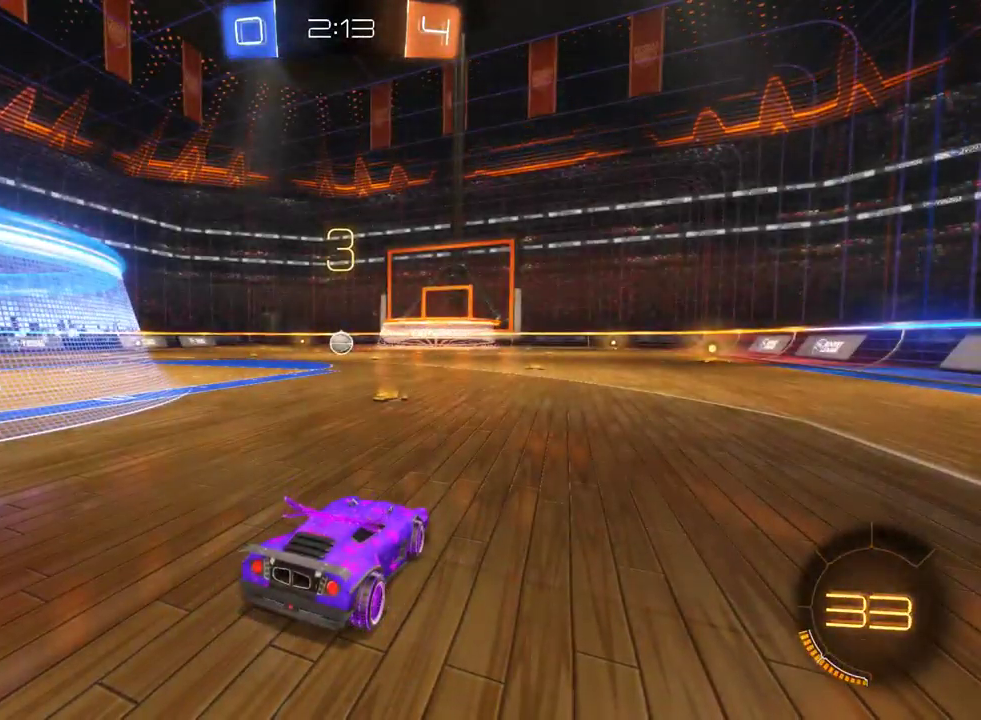
Gameplay with a controller (PlayStation layout); each line is a JSON object with the inputs held at the frame after it. "events" lists button and stick changes between this image and that frame as [ms after this image, input, new state], when the widget could be followed in between. This document gives stick clicks only as held states, not as events.
{"buttons": ["R2"], "left_stick": "center", "right_stick": "center", "events": [[100, "SELECT", "up"]]}
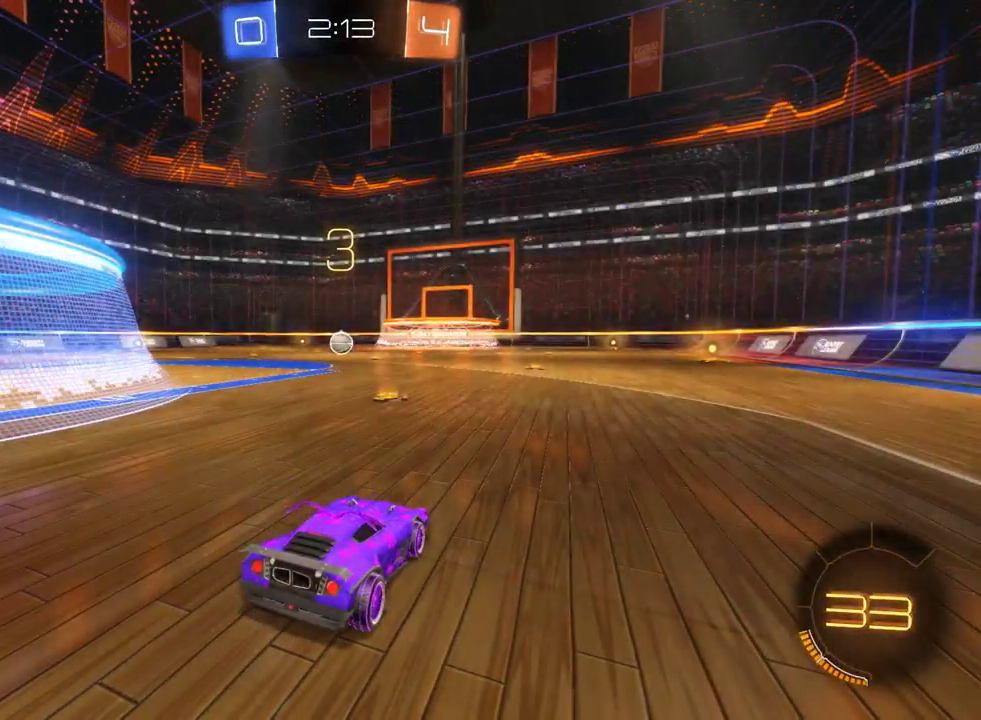
{"buttons": ["R2"], "left_stick": "center", "right_stick": "center", "events": []}
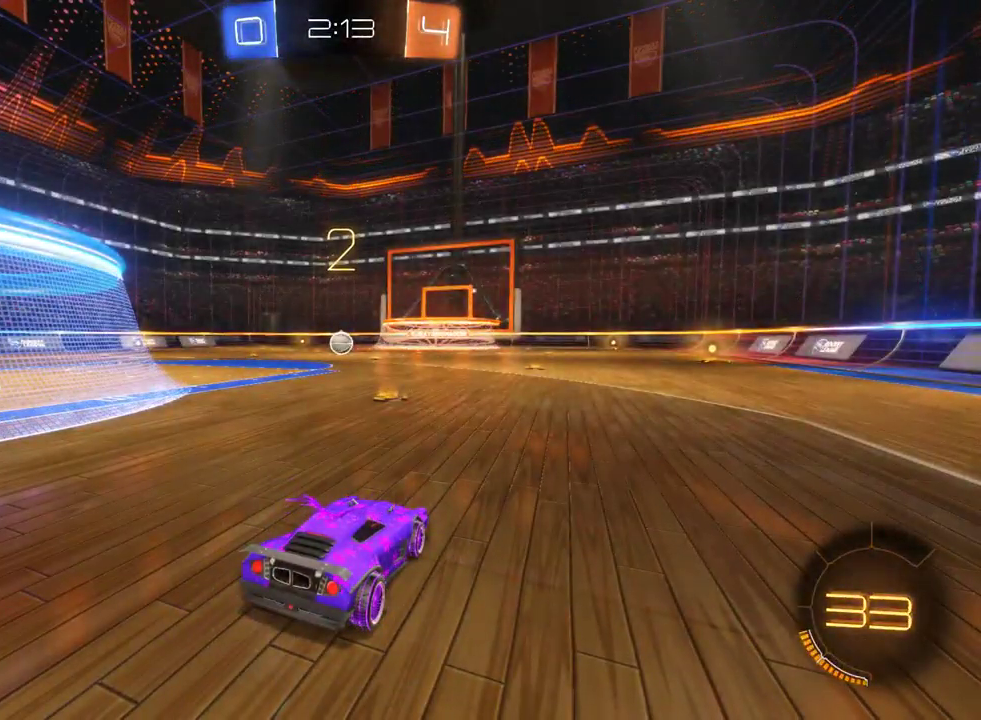
{"buttons": ["R2"], "left_stick": "center", "right_stick": "center", "events": []}
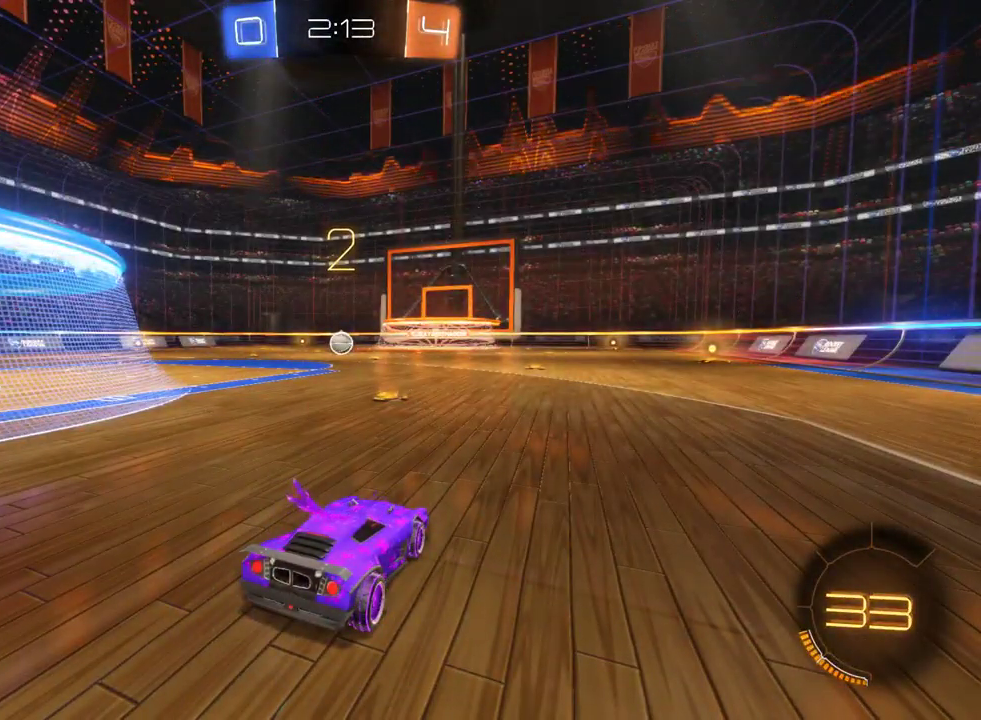
{"buttons": ["R2"], "left_stick": "center", "right_stick": "center", "events": []}
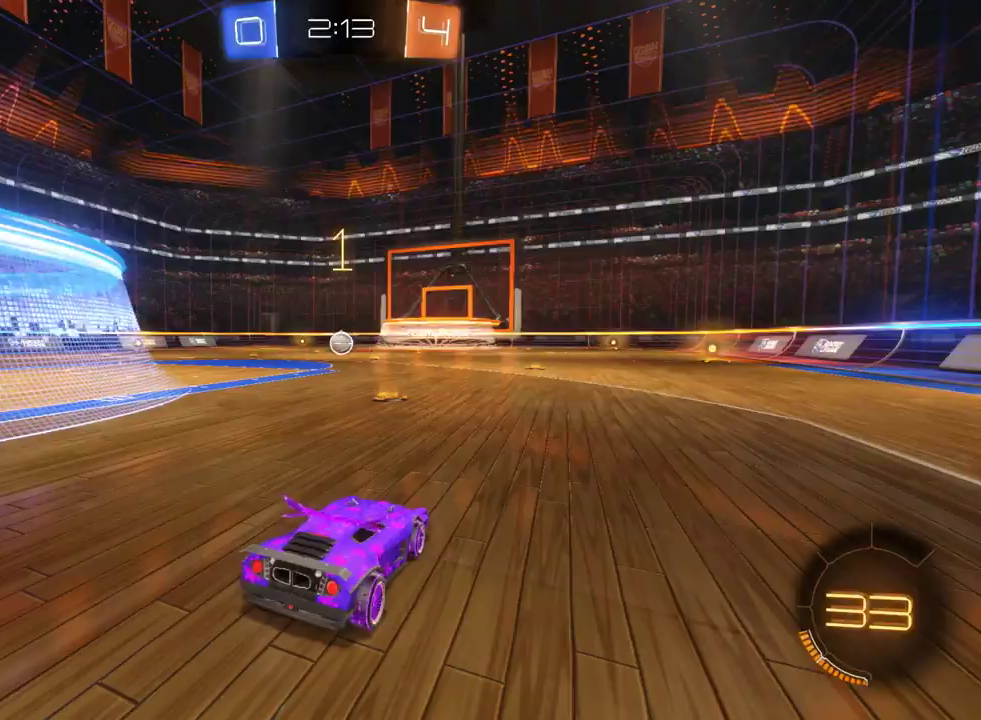
{"buttons": ["R2"], "left_stick": "center", "right_stick": "center", "events": []}
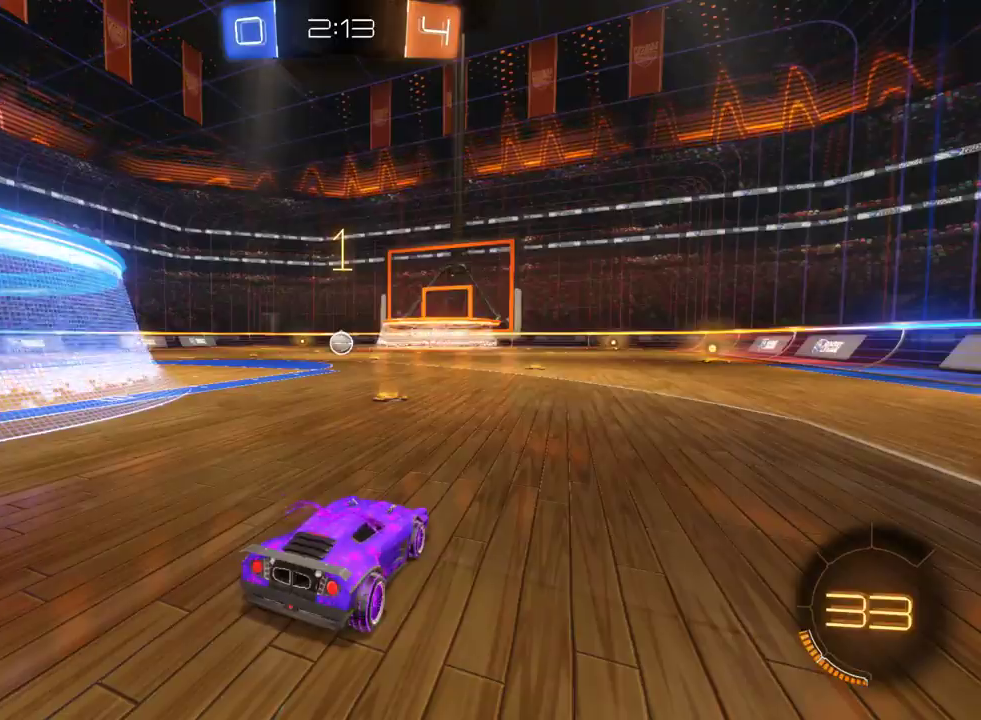
{"buttons": ["R2"], "left_stick": "down-right", "right_stick": "center", "events": [[83, "left_stick", "down-right"], [100, "TRIANGLE", "down"], [217, "TRIANGLE", "up"], [283, "SQUARE", "down"], [433, "SQUARE", "up"]]}
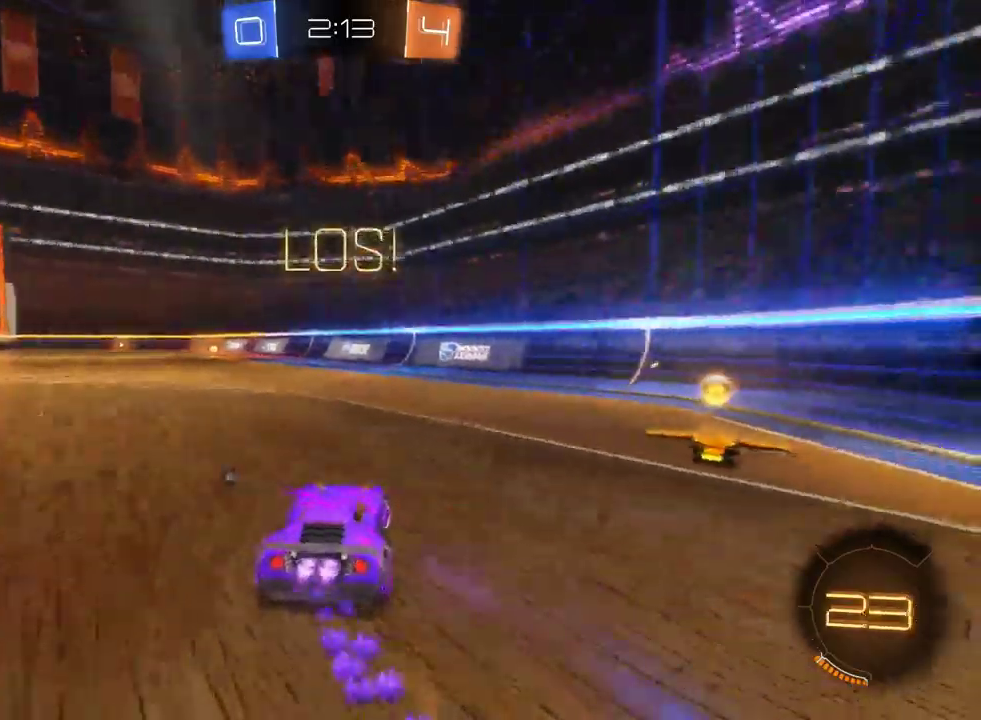
{"buttons": ["R2"], "left_stick": "down-right", "right_stick": "center", "events": [[250, "TRIANGLE", "down"], [300, "SQUARE", "down"], [333, "TRIANGLE", "up"], [483, "SQUARE", "up"]]}
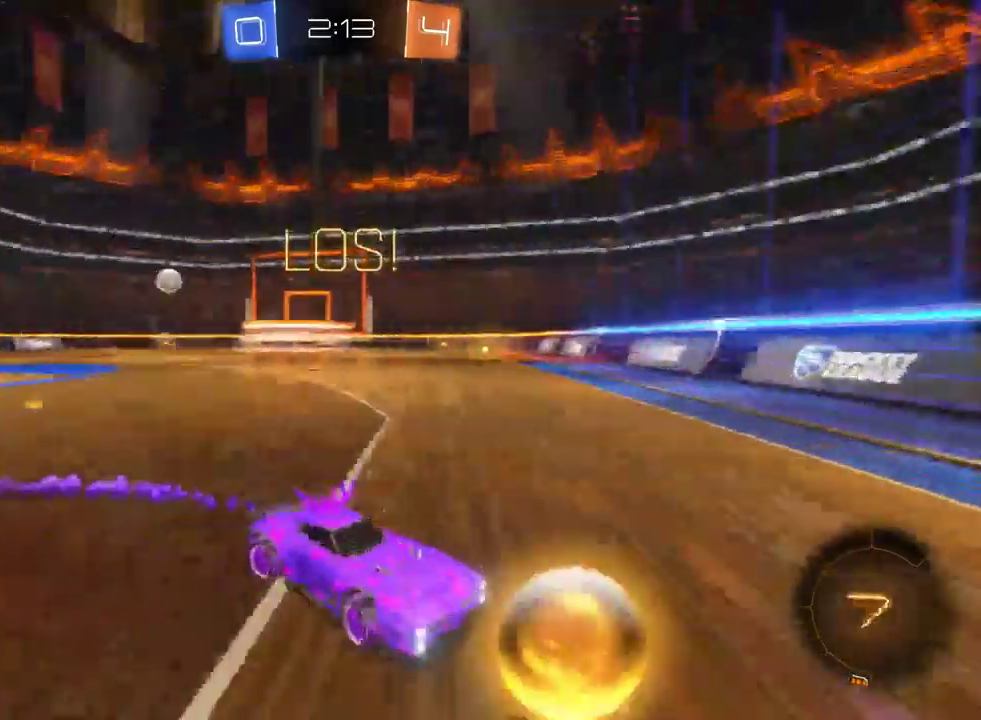
{"buttons": ["R2"], "left_stick": "down-right", "right_stick": "center", "events": []}
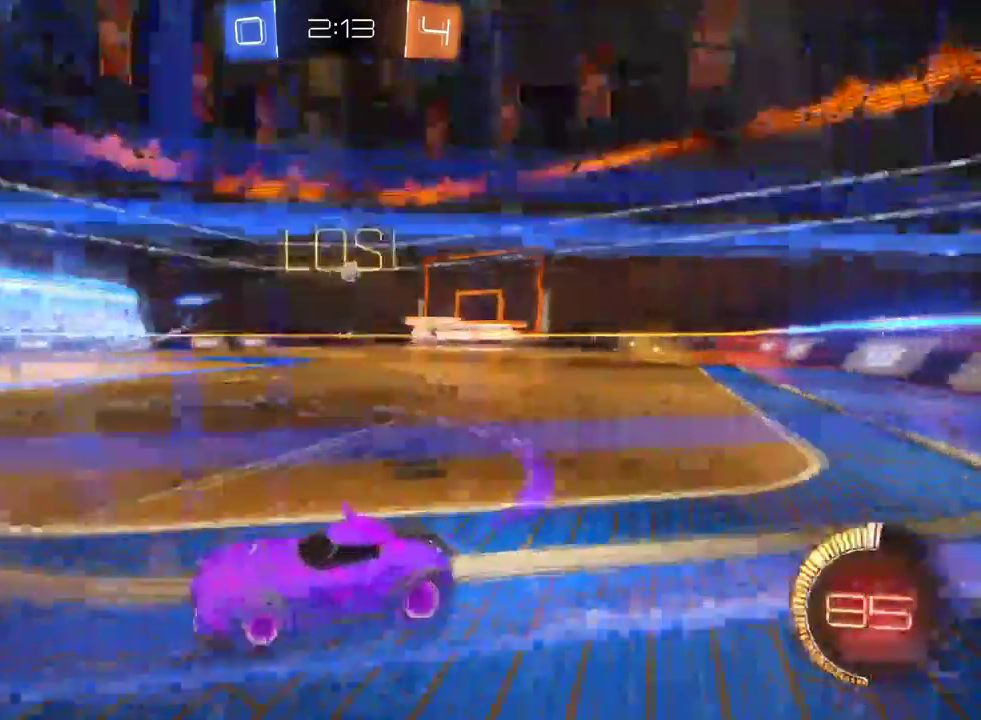
{"buttons": ["R2"], "left_stick": "down-right", "right_stick": "center", "events": []}
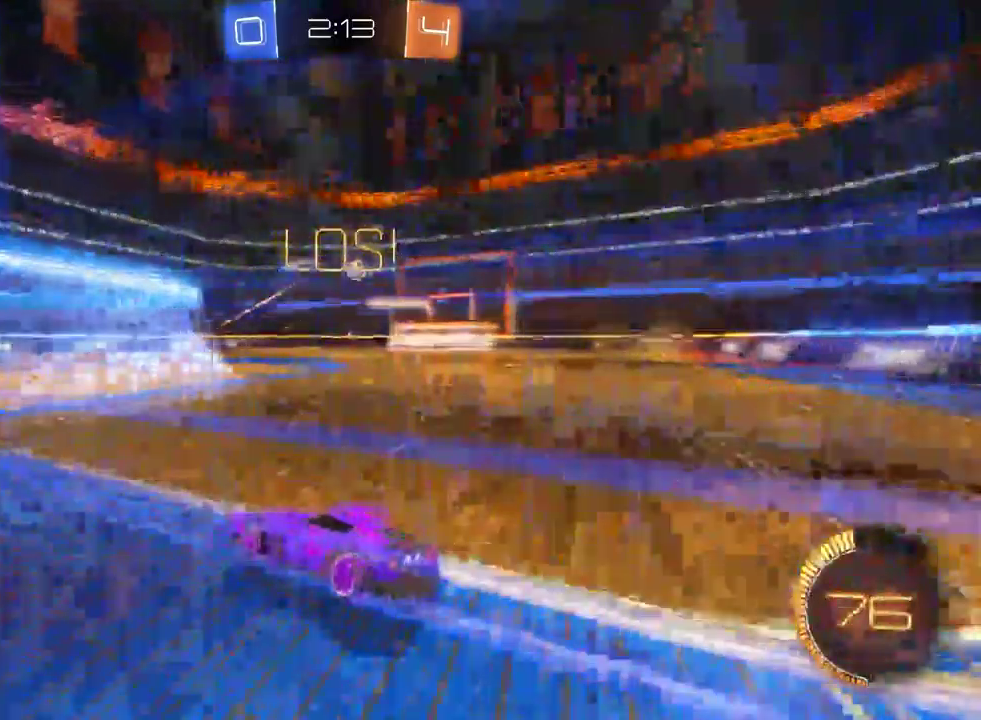
{"buttons": ["R2"], "left_stick": "left", "right_stick": "center", "events": [[83, "left_stick", "right"], [400, "left_stick", "center"], [500, "left_stick", "left"]]}
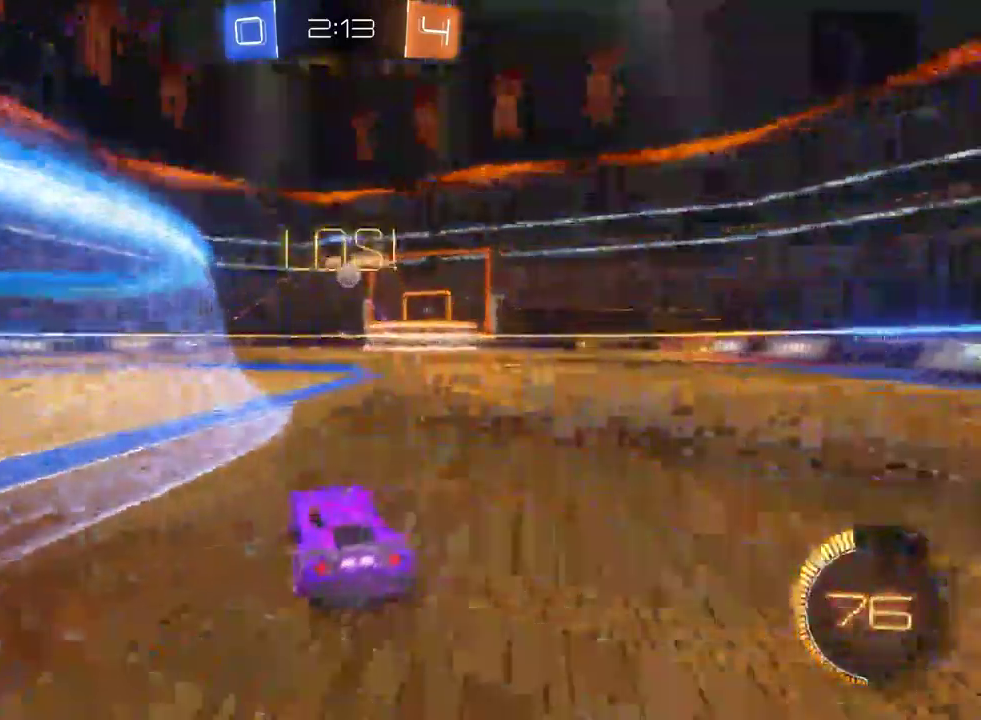
{"buttons": ["R2"], "left_stick": "right", "right_stick": "center", "events": [[217, "left_stick", "center"], [267, "left_stick", "down-right"], [317, "left_stick", "right"]]}
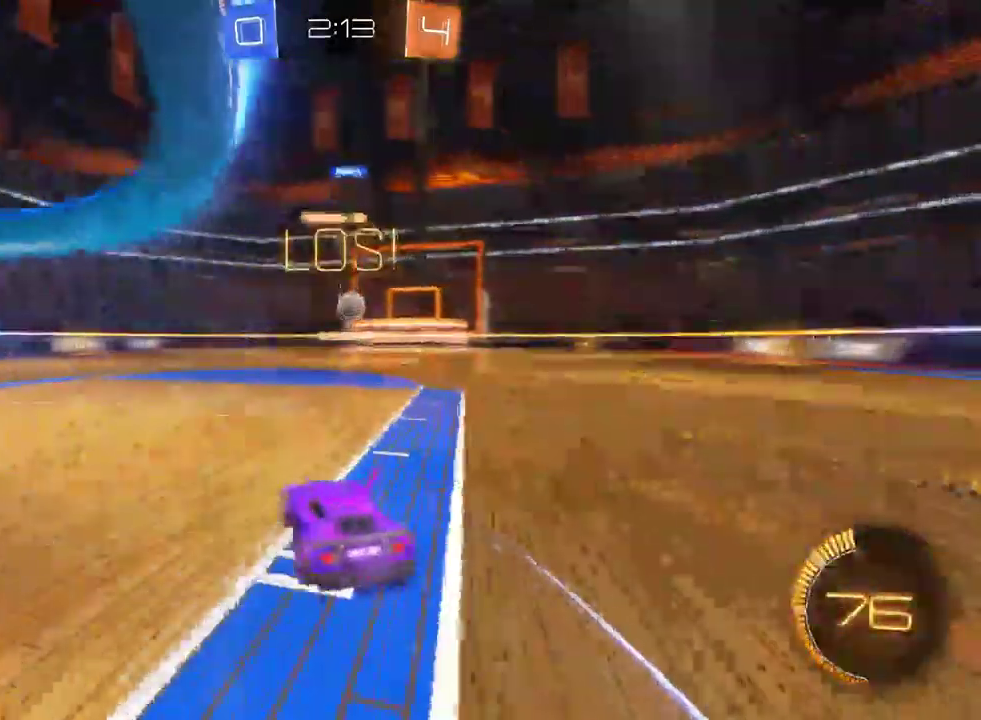
{"buttons": ["R2"], "left_stick": "down-left", "right_stick": "center", "events": [[100, "left_stick", "down-right"], [150, "left_stick", "center"], [200, "CROSS", "down"], [200, "left_stick", "down"], [350, "CROSS", "up"], [383, "left_stick", "center"], [450, "left_stick", "down-left"]]}
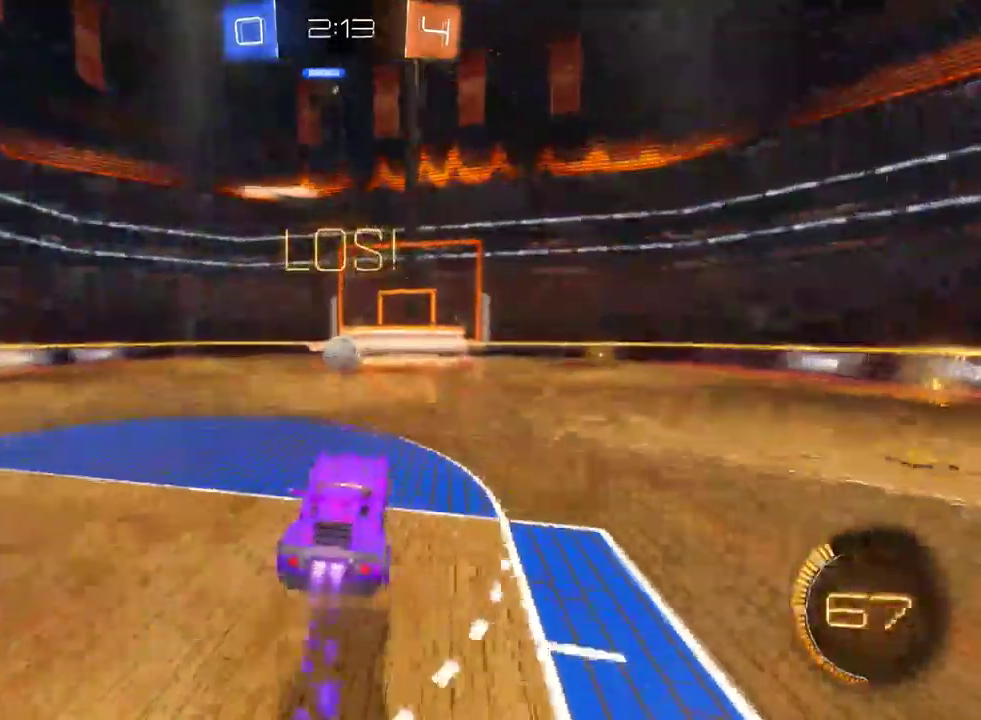
{"buttons": ["R2"], "left_stick": "center", "right_stick": "center", "events": [[217, "left_stick", "center"]]}
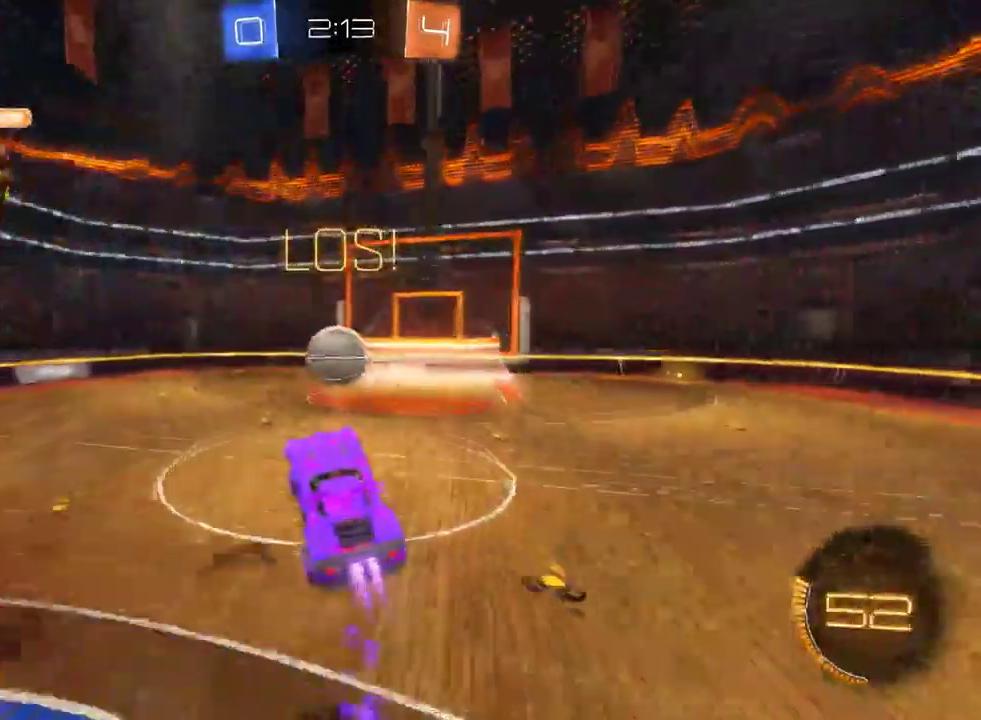
{"buttons": ["R2"], "left_stick": "up-right", "right_stick": "center", "events": [[100, "left_stick", "left"], [150, "left_stick", "up-left"], [250, "left_stick", "up"], [283, "CROSS", "down"], [417, "CROSS", "up"], [467, "left_stick", "up-right"]]}
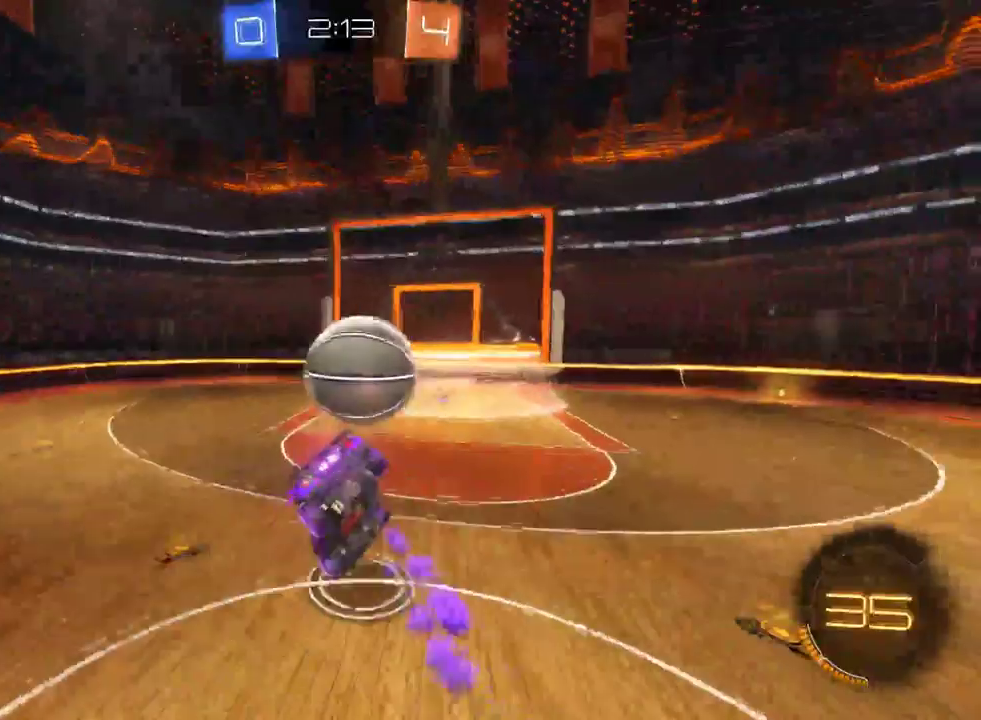
{"buttons": ["R2"], "left_stick": "up-left", "right_stick": "center", "events": [[17, "left_stick", "center"], [367, "left_stick", "up-left"]]}
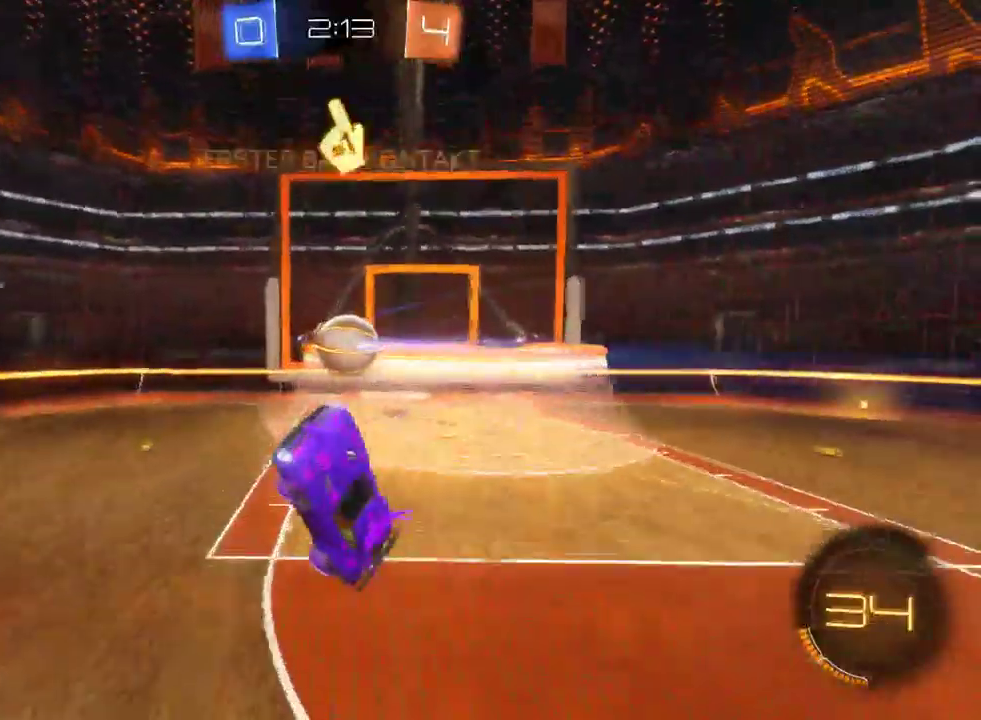
{"buttons": ["R2"], "left_stick": "center", "right_stick": "center", "events": [[33, "left_stick", "center"]]}
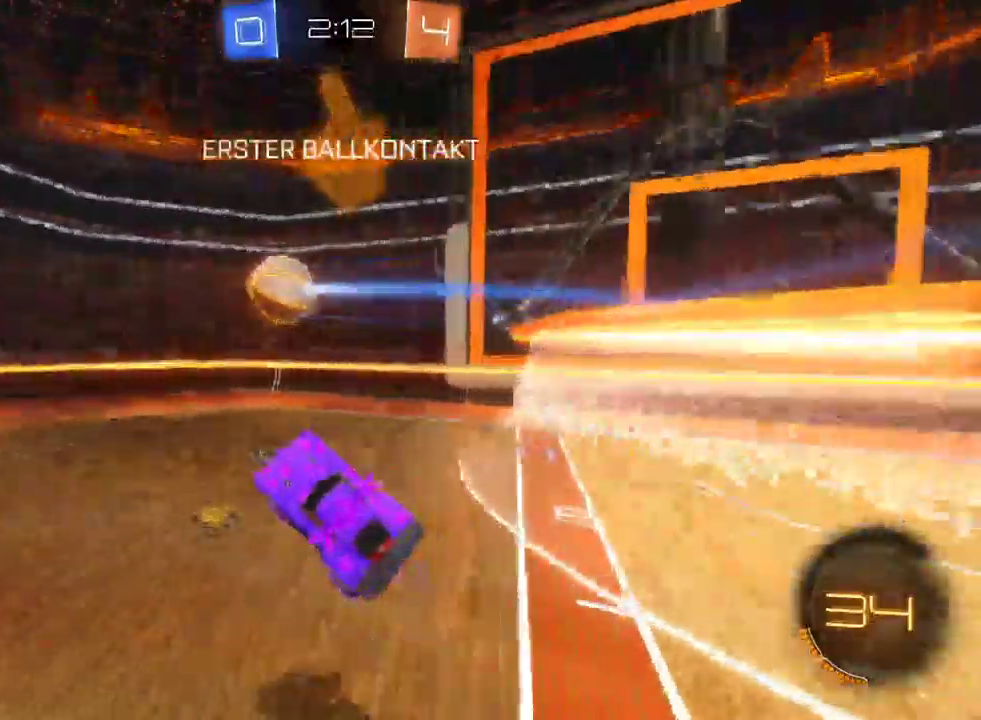
{"buttons": ["R2"], "left_stick": "left", "right_stick": "center", "events": [[450, "left_stick", "left"]]}
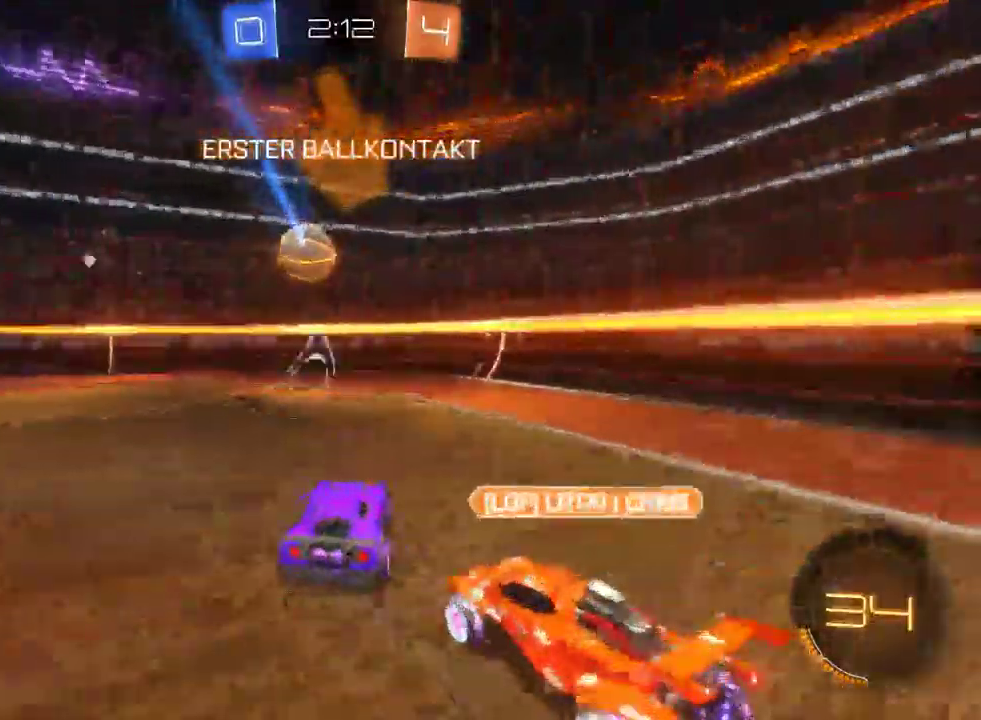
{"buttons": ["R2"], "left_stick": "left", "right_stick": "center", "events": []}
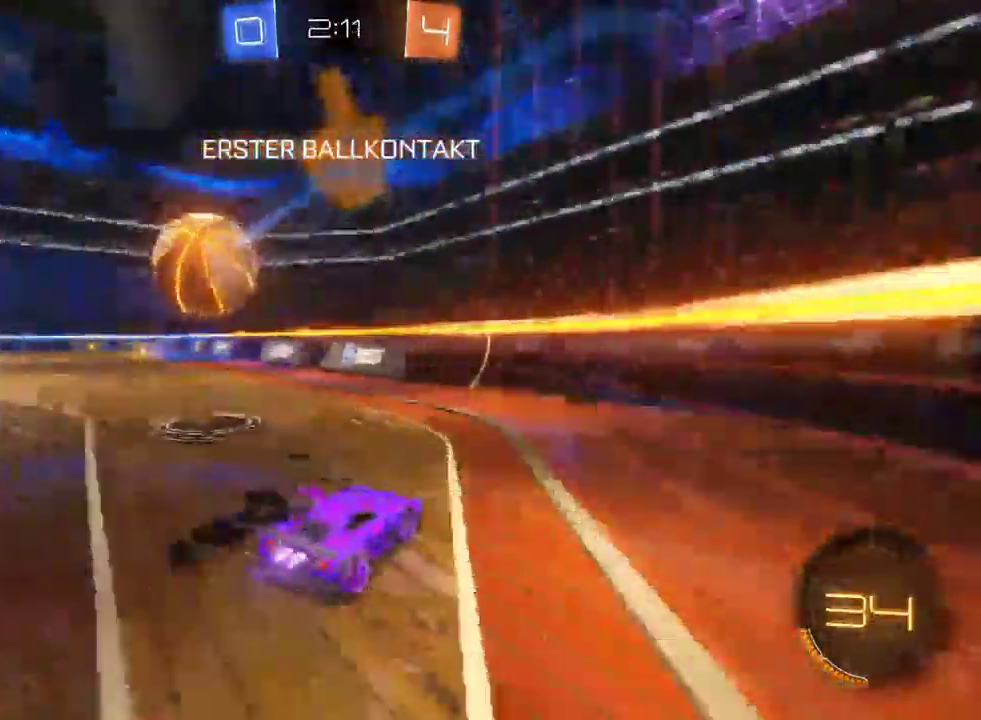
{"buttons": ["R2"], "left_stick": "center", "right_stick": "center", "events": [[367, "TRIANGLE", "down"], [367, "left_stick", "center"], [483, "TRIANGLE", "up"]]}
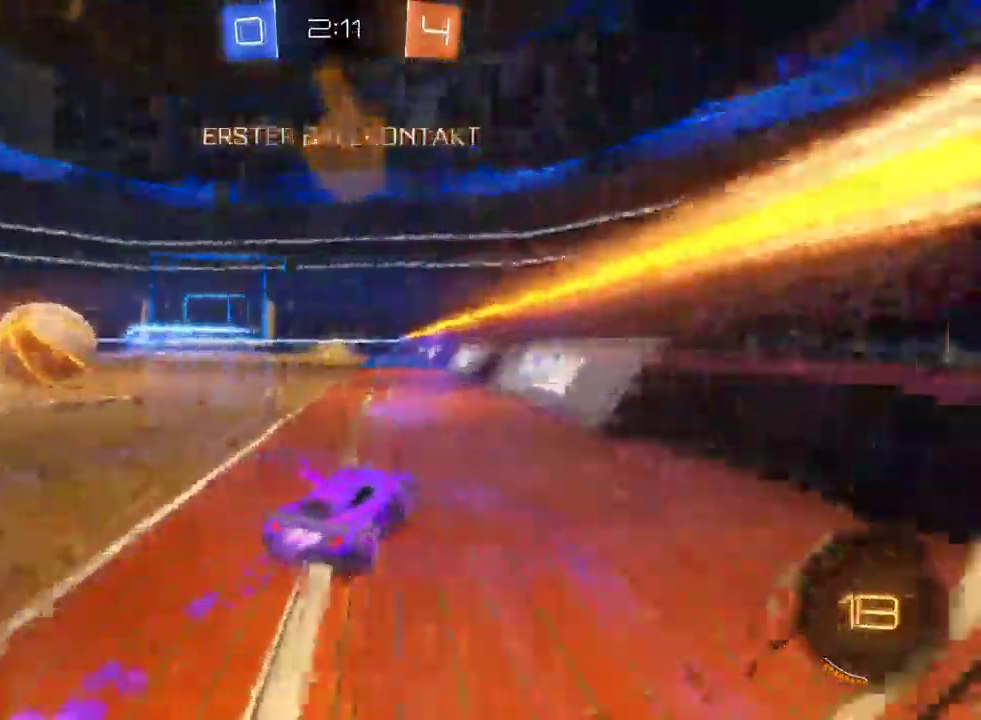
{"buttons": ["R2"], "left_stick": "left", "right_stick": "center", "events": [[50, "left_stick", "left"], [200, "left_stick", "center"], [433, "left_stick", "left"]]}
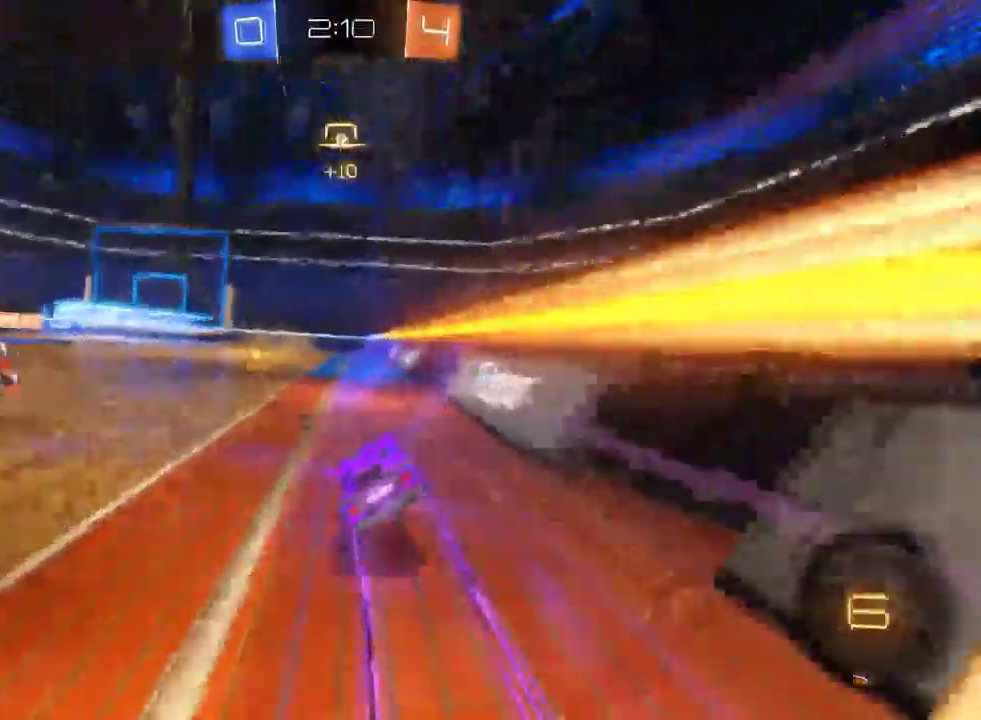
{"buttons": ["R2"], "left_stick": "center", "right_stick": "center", "events": [[117, "left_stick", "center"]]}
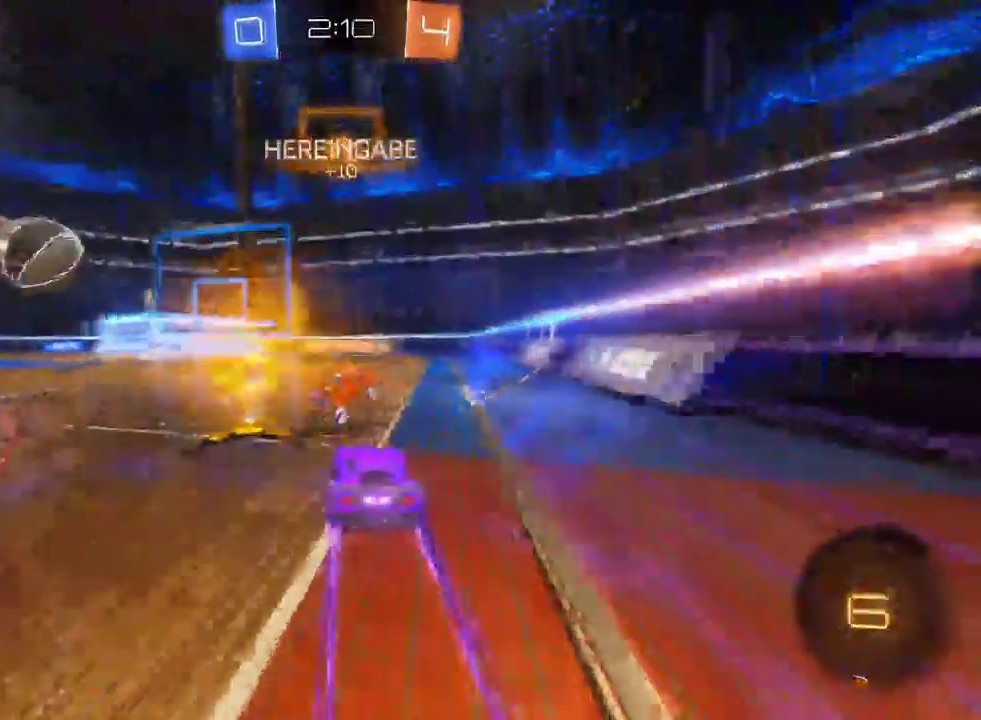
{"buttons": ["R2"], "left_stick": "center", "right_stick": "center", "events": []}
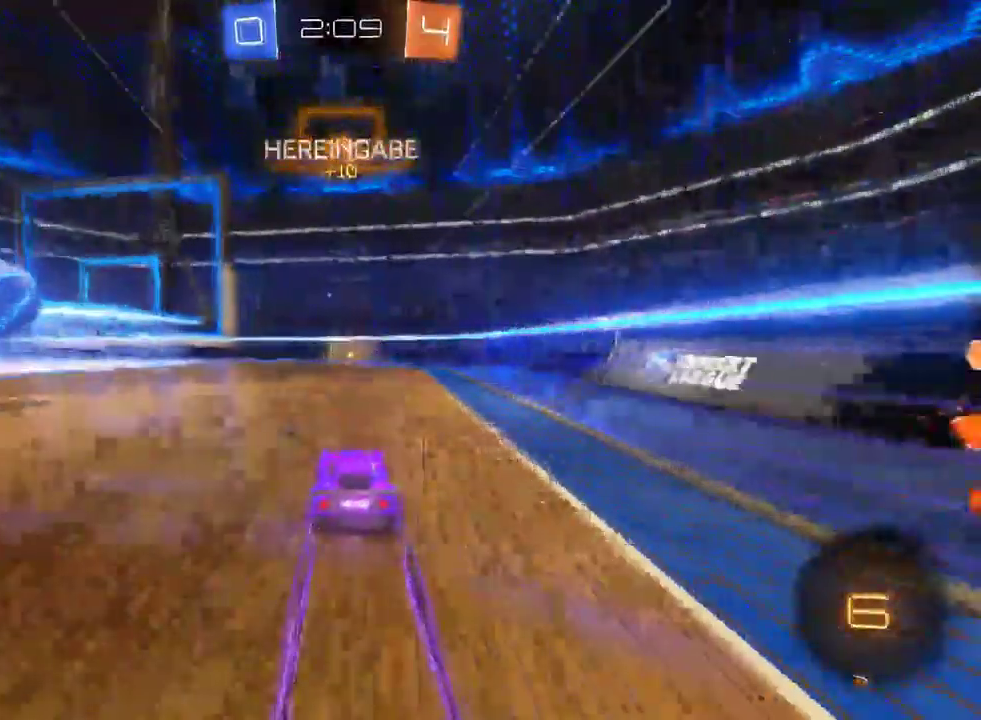
{"buttons": ["TRIANGLE", "R2"], "left_stick": "center", "right_stick": "center", "events": [[233, "left_stick", "down-right"], [317, "left_stick", "center"], [400, "TRIANGLE", "down"]]}
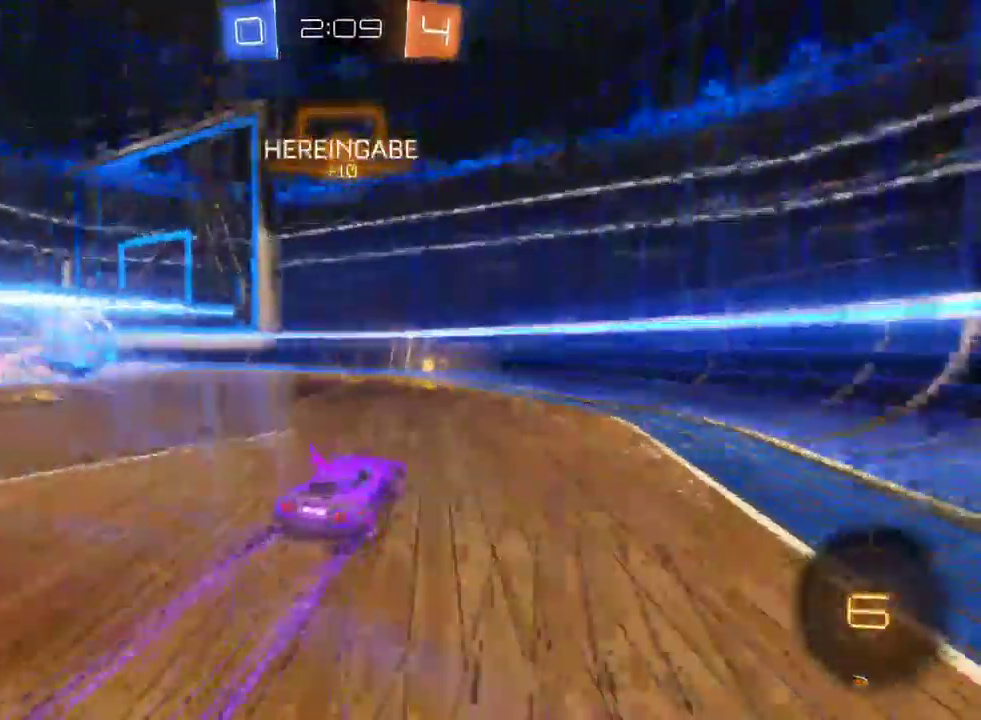
{"buttons": ["R2"], "left_stick": "center", "right_stick": "center", "events": [[17, "TRIANGLE", "up"]]}